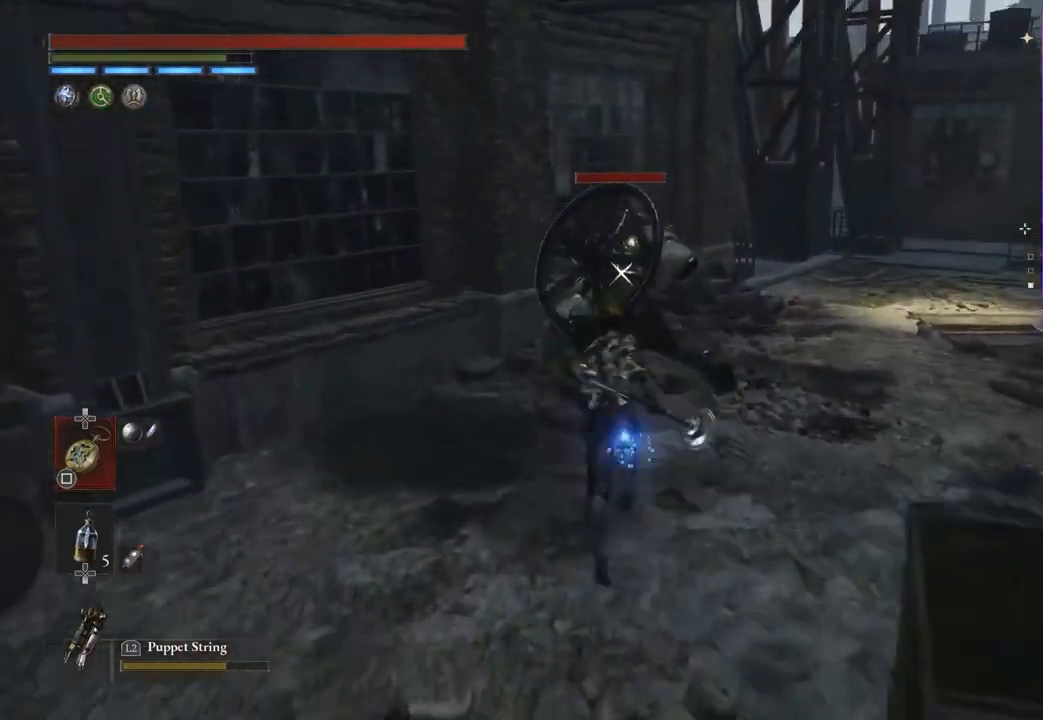
Gameplay with a controller (PlayStation layout); each line is a JSON object with the inputs held at the frame after it. "events" lists button and stick changes between this image and that frame as [ms after this image, input, new state], when the widget could be followed in between.
{"buttons": ["R2"], "left_stick": "up", "right_stick": "center", "events": [[33, "R2", "down"]]}
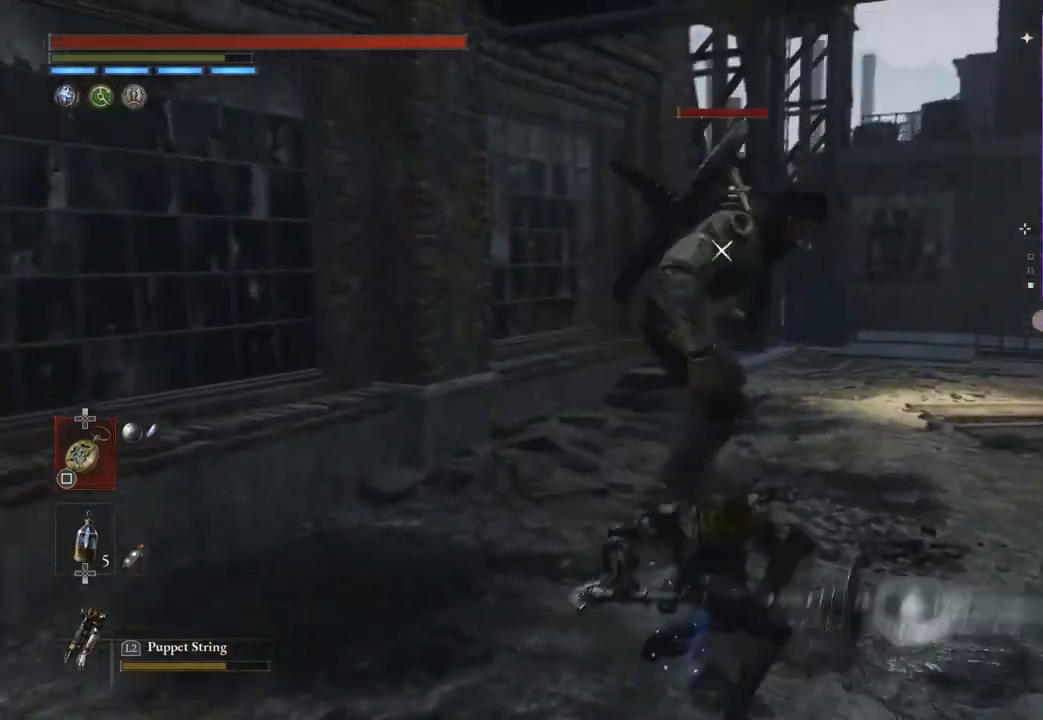
{"buttons": [], "left_stick": "down", "right_stick": "center", "events": [[167, "R2", "up"], [200, "left_stick", "down"], [300, "R1", "down"], [367, "R1", "up"]]}
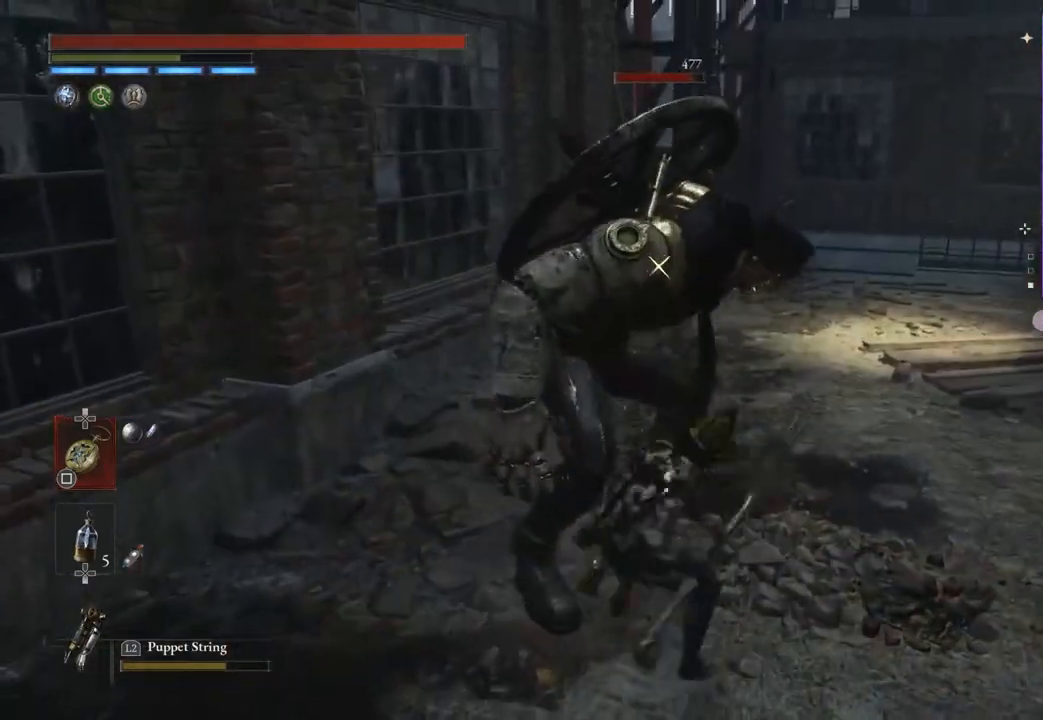
{"buttons": [], "left_stick": "down", "right_stick": "center", "events": []}
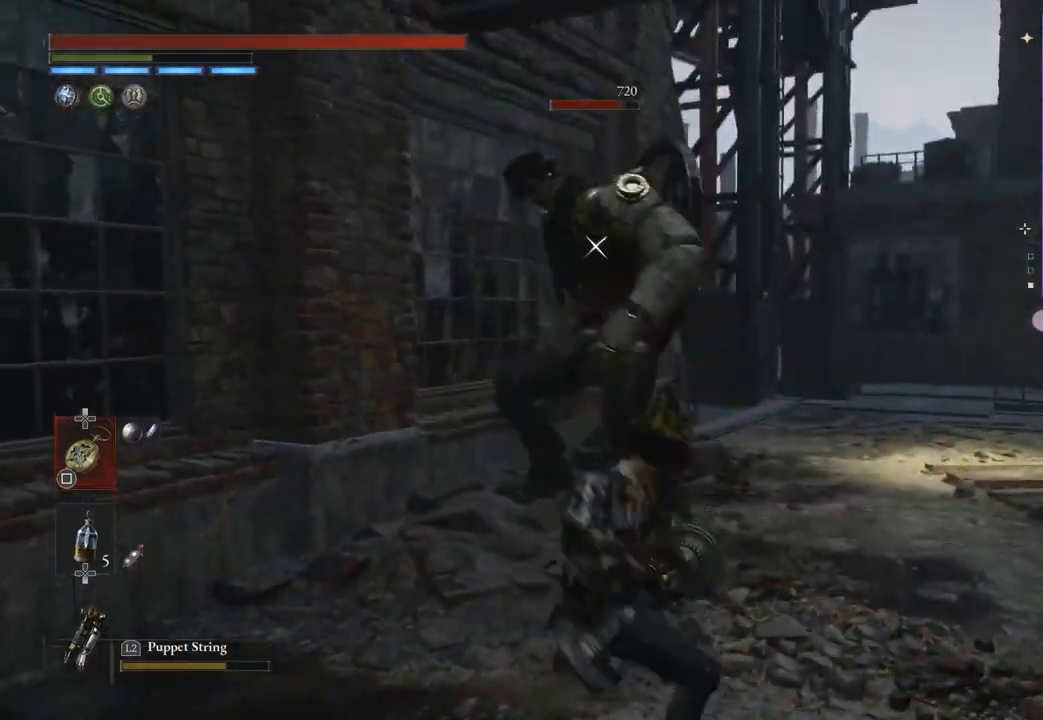
{"buttons": [], "left_stick": "center", "right_stick": "center", "events": [[200, "left_stick", "center"]]}
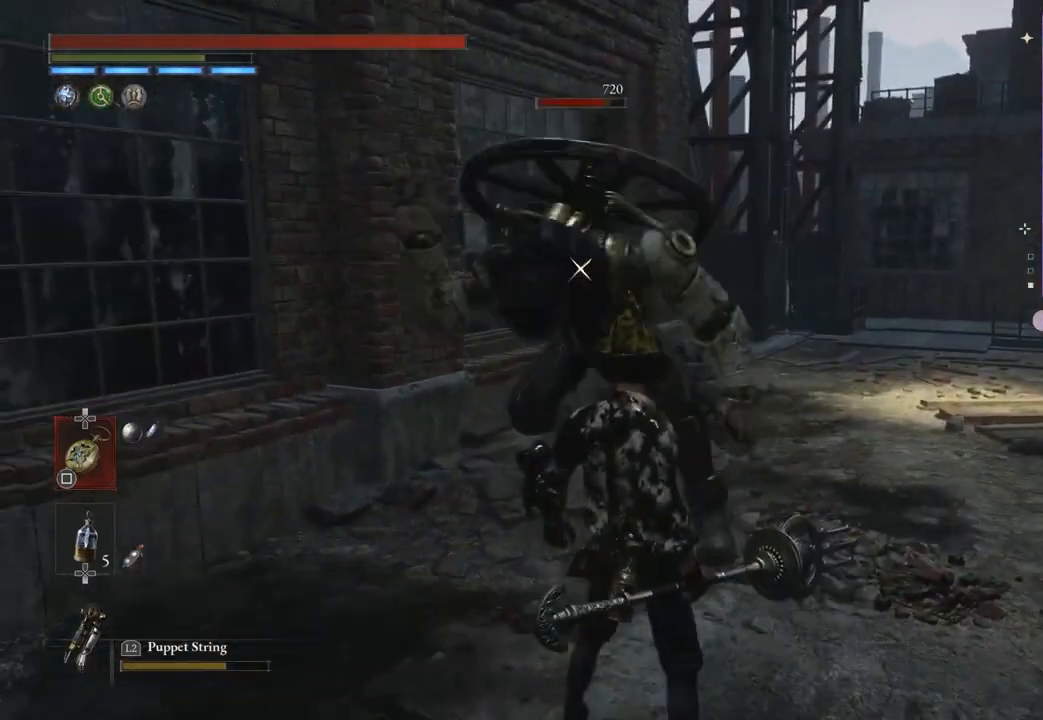
{"buttons": ["L1"], "left_stick": "up-right", "right_stick": "center", "events": [[167, "left_stick", "down"], [300, "left_stick", "down-right"], [400, "left_stick", "up-right"], [467, "L1", "down"]]}
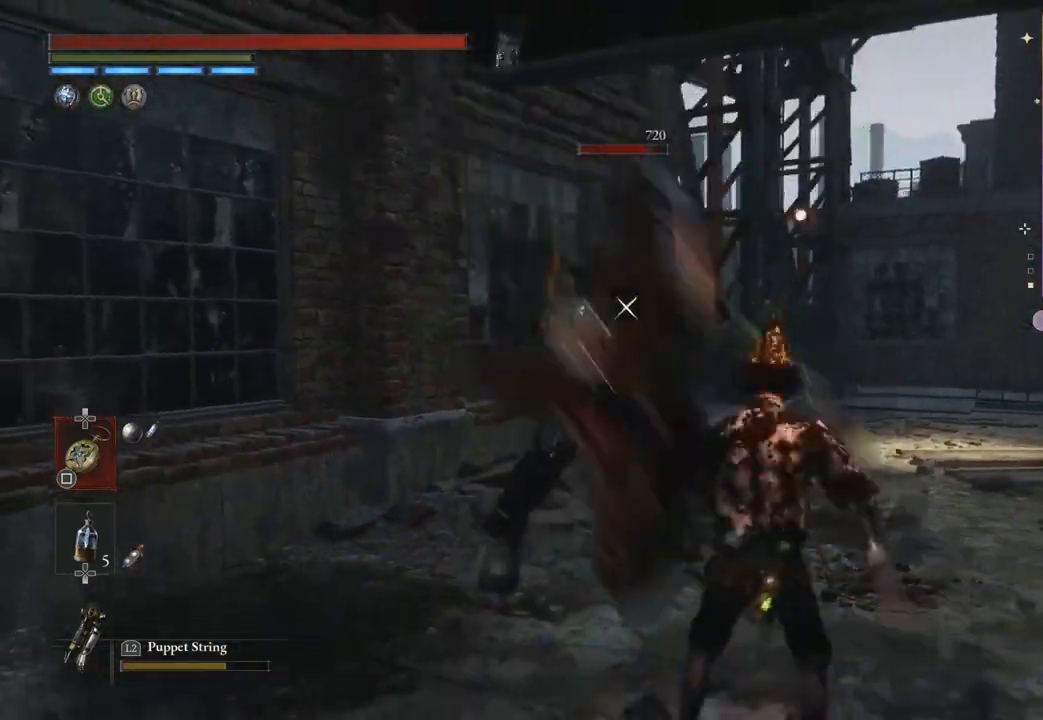
{"buttons": [], "left_stick": "center", "right_stick": "center", "events": [[100, "L1", "up"], [100, "left_stick", "up"], [467, "left_stick", "center"]]}
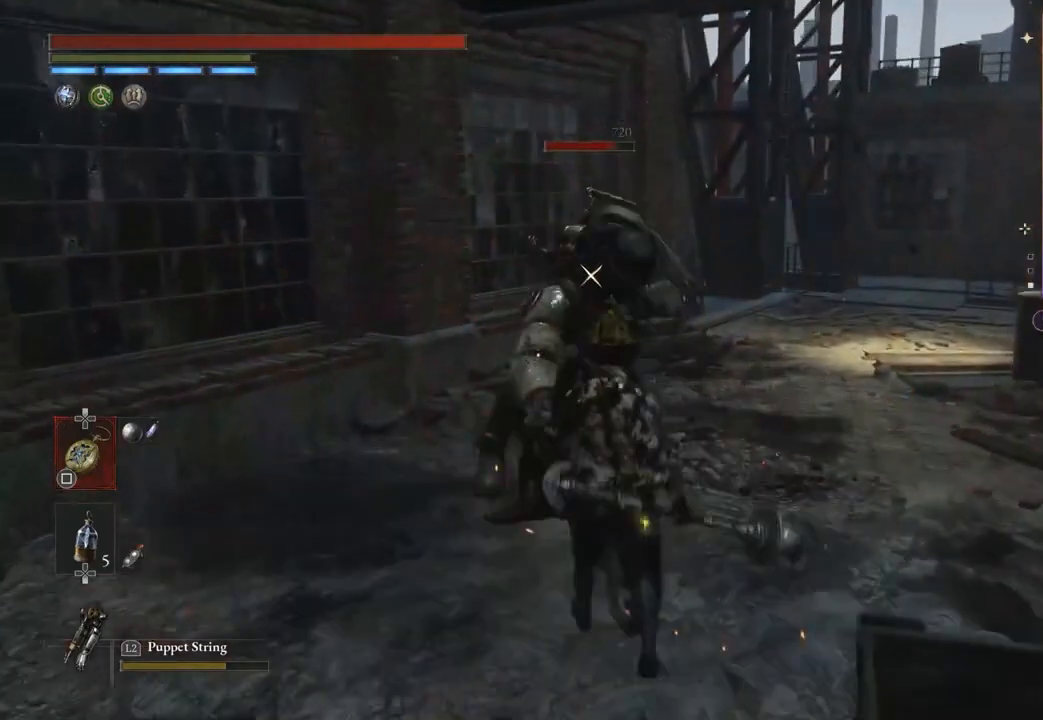
{"buttons": [], "left_stick": "up", "right_stick": "center", "events": [[233, "left_stick", "down-right"], [333, "left_stick", "up"], [367, "L1", "down"], [500, "L1", "up"]]}
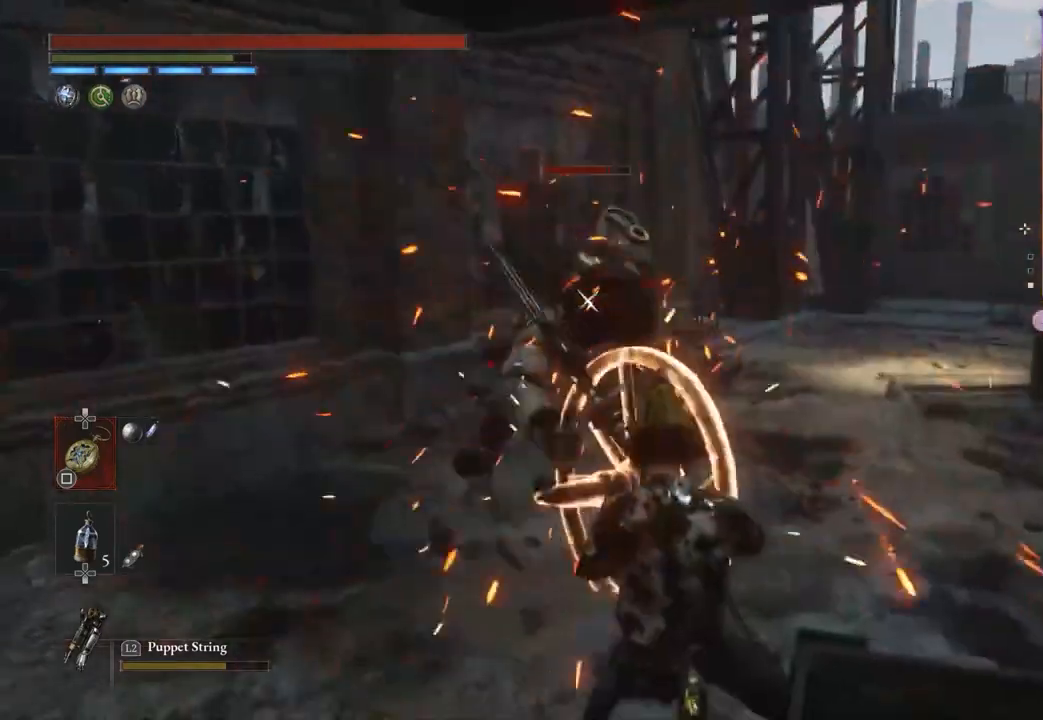
{"buttons": ["R2"], "left_stick": "up-left", "right_stick": "center", "events": [[267, "R2", "down"], [333, "left_stick", "center"], [467, "left_stick", "up-left"]]}
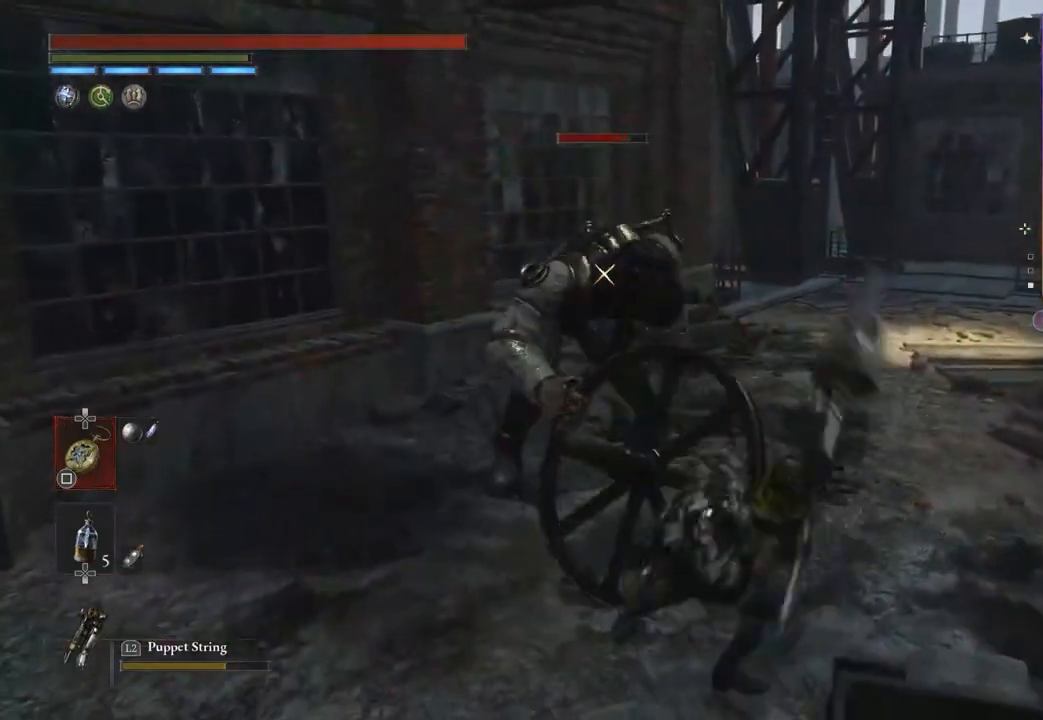
{"buttons": [], "left_stick": "up", "right_stick": "center", "events": [[367, "left_stick", "up"], [433, "R2", "up"]]}
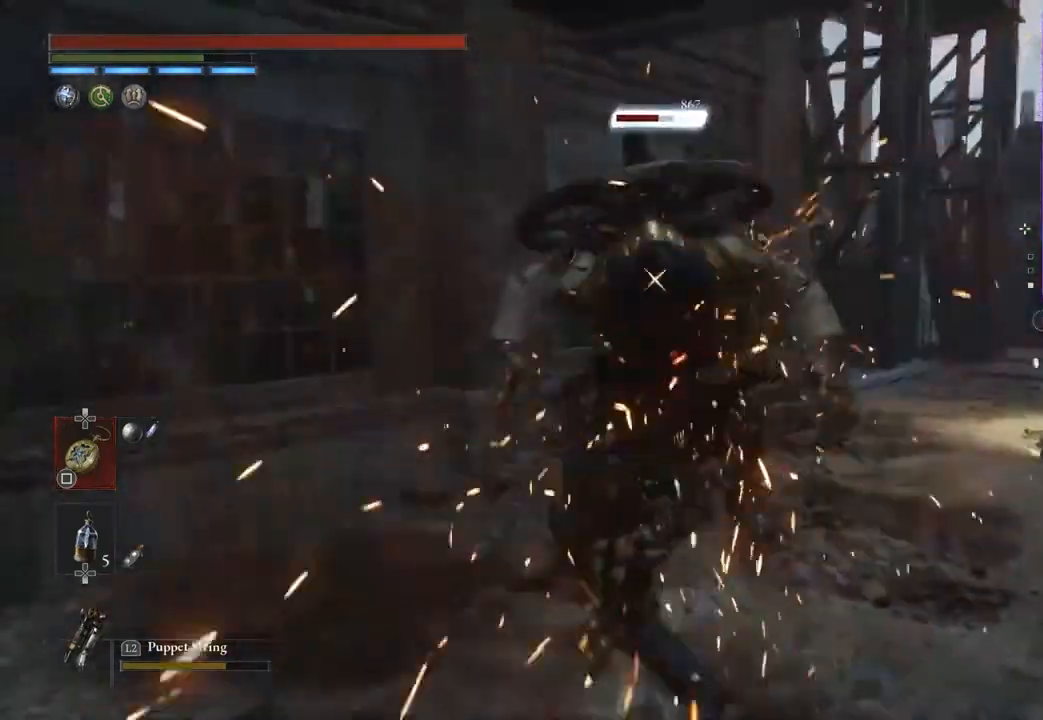
{"buttons": [], "left_stick": "up-right", "right_stick": "center", "events": [[100, "R1", "down"], [167, "R1", "up"], [267, "left_stick", "up-right"]]}
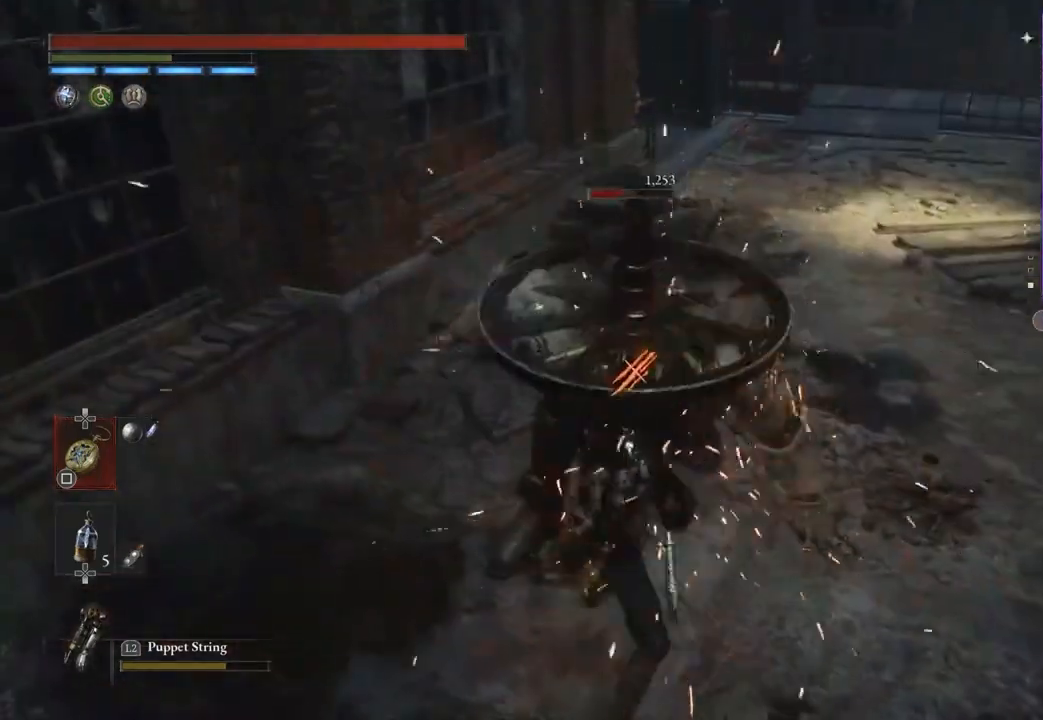
{"buttons": [], "left_stick": "center", "right_stick": "center"}
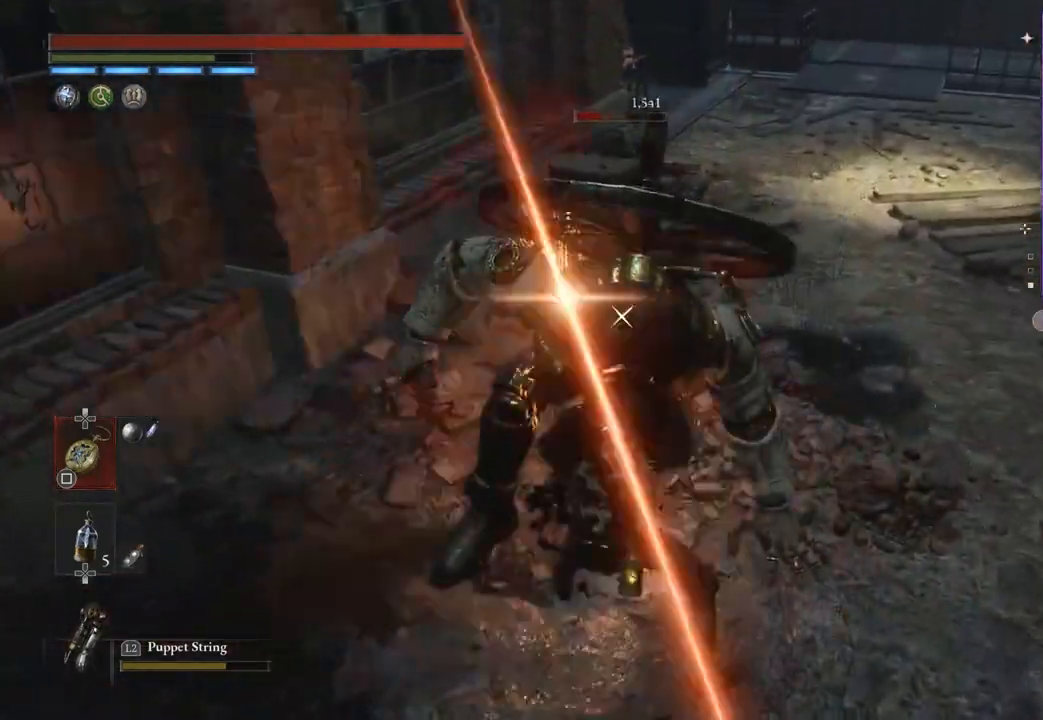
{"buttons": [], "left_stick": "center", "right_stick": "center", "events": []}
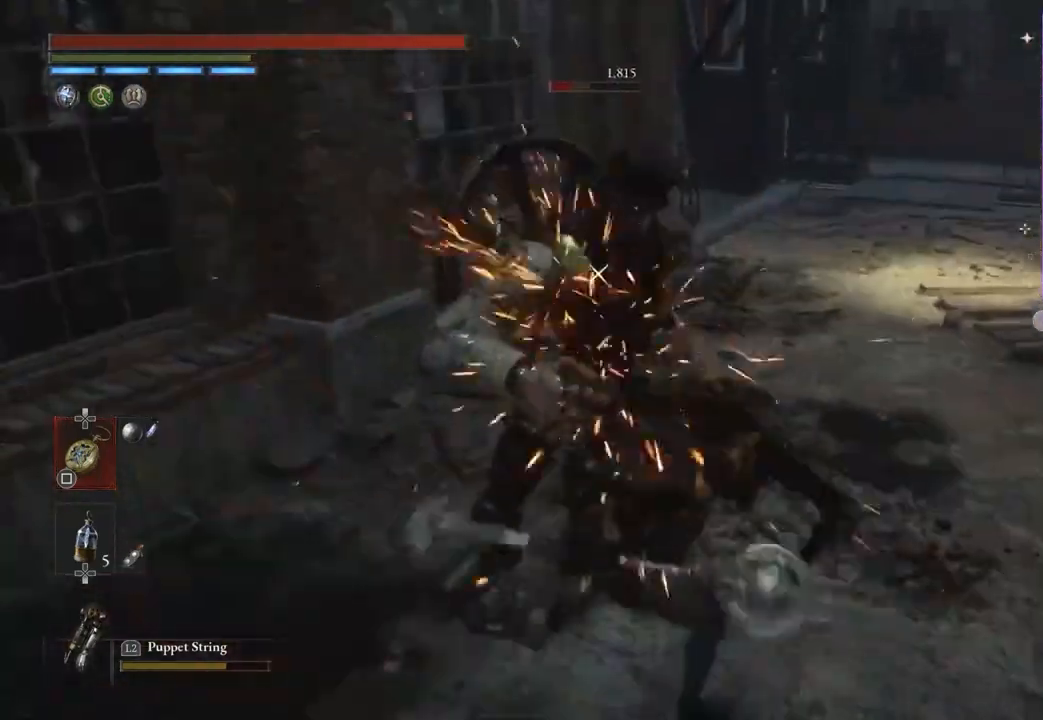
{"buttons": [], "left_stick": "center", "right_stick": "center", "events": []}
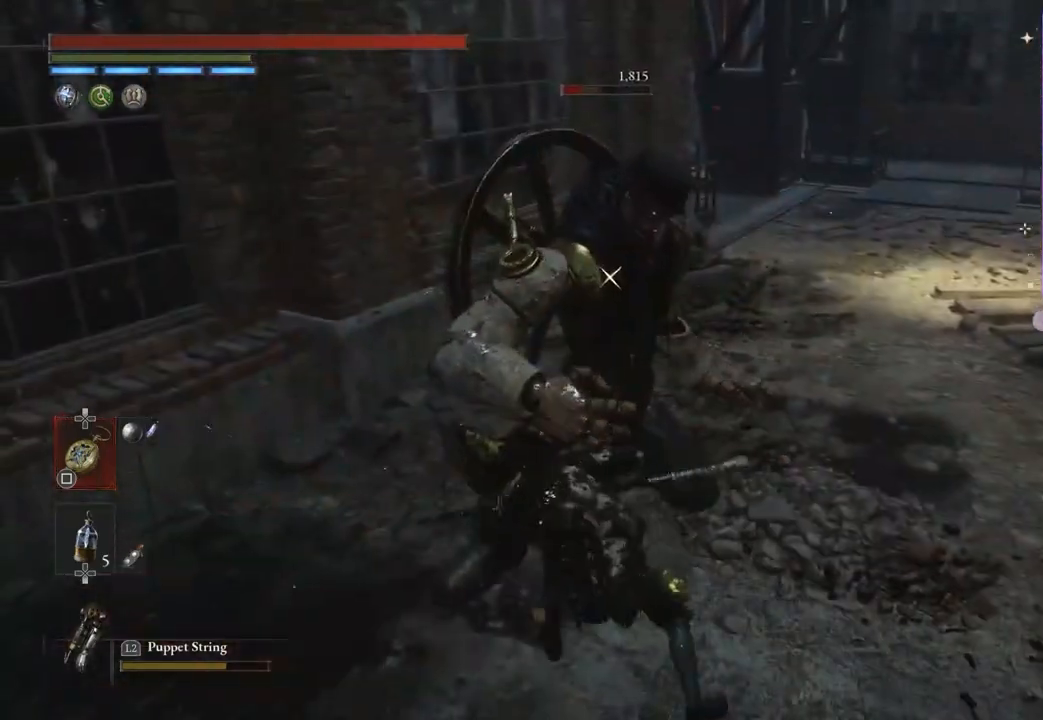
{"buttons": [], "left_stick": "up", "right_stick": "center", "events": [[333, "left_stick", "up-left"], [467, "left_stick", "up"]]}
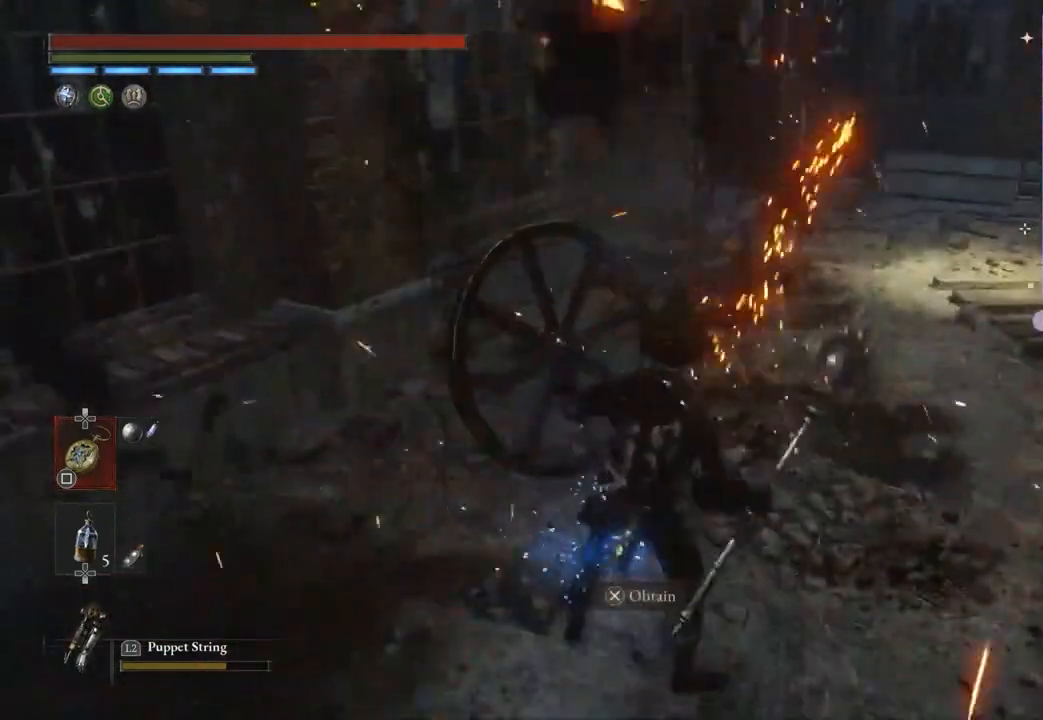
{"buttons": [], "left_stick": "up-left", "right_stick": "center", "events": [[100, "CROSS", "down"], [333, "left_stick", "up-left"], [433, "CROSS", "up"]]}
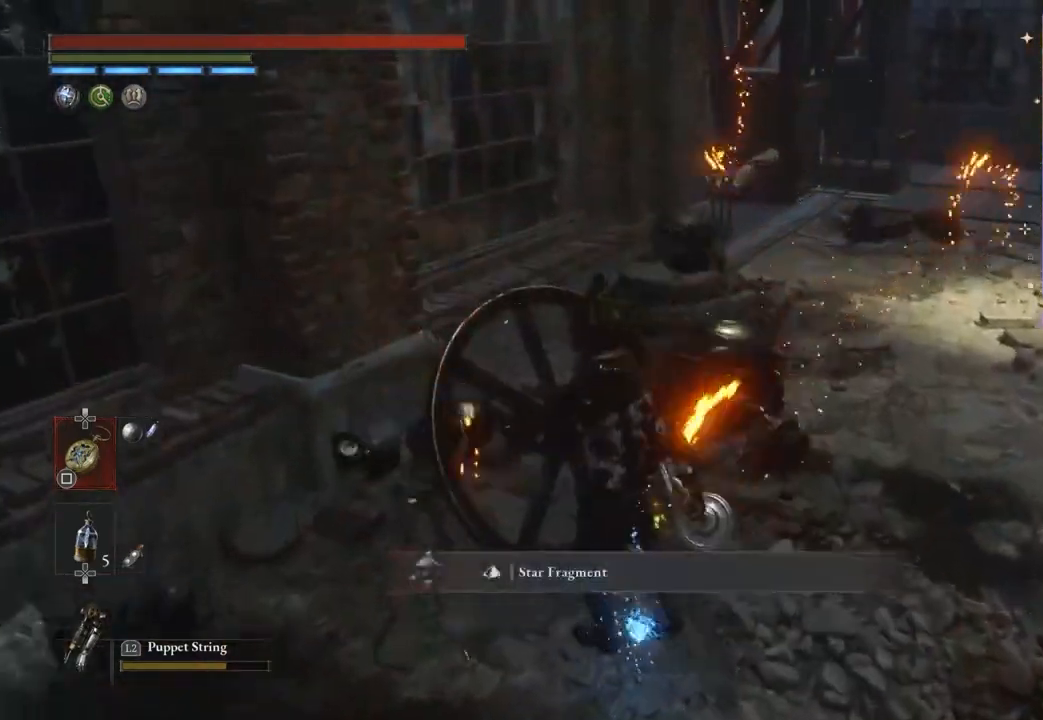
{"buttons": [], "left_stick": "up-right", "right_stick": "up-left", "events": [[100, "right_stick", "left"], [133, "left_stick", "down"], [367, "right_stick", "center"], [467, "right_stick", "up-left"], [500, "left_stick", "up-right"]]}
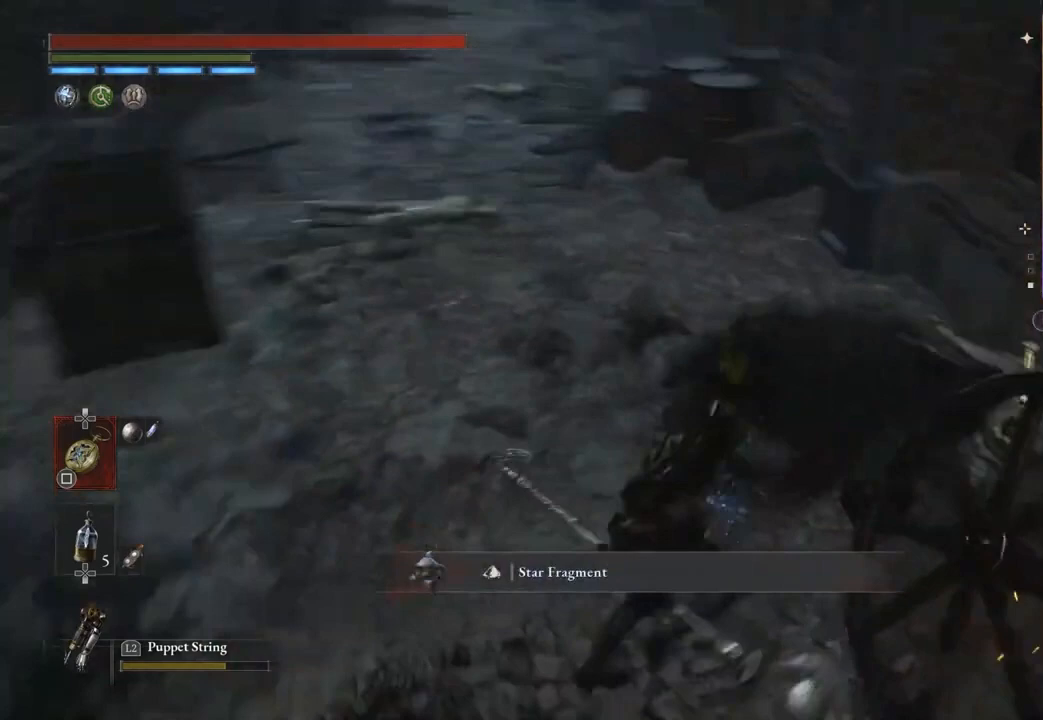
{"buttons": [], "left_stick": "center", "right_stick": "right", "events": [[33, "left_stick", "down"], [33, "right_stick", "center"], [67, "left_stick", "up-left"], [133, "right_stick", "up"], [200, "left_stick", "down-left"], [200, "right_stick", "center"], [267, "left_stick", "down-right"], [300, "right_stick", "down-right"], [333, "left_stick", "up-right"], [400, "left_stick", "up-left"], [400, "right_stick", "center"], [467, "right_stick", "right"], [500, "left_stick", "center"]]}
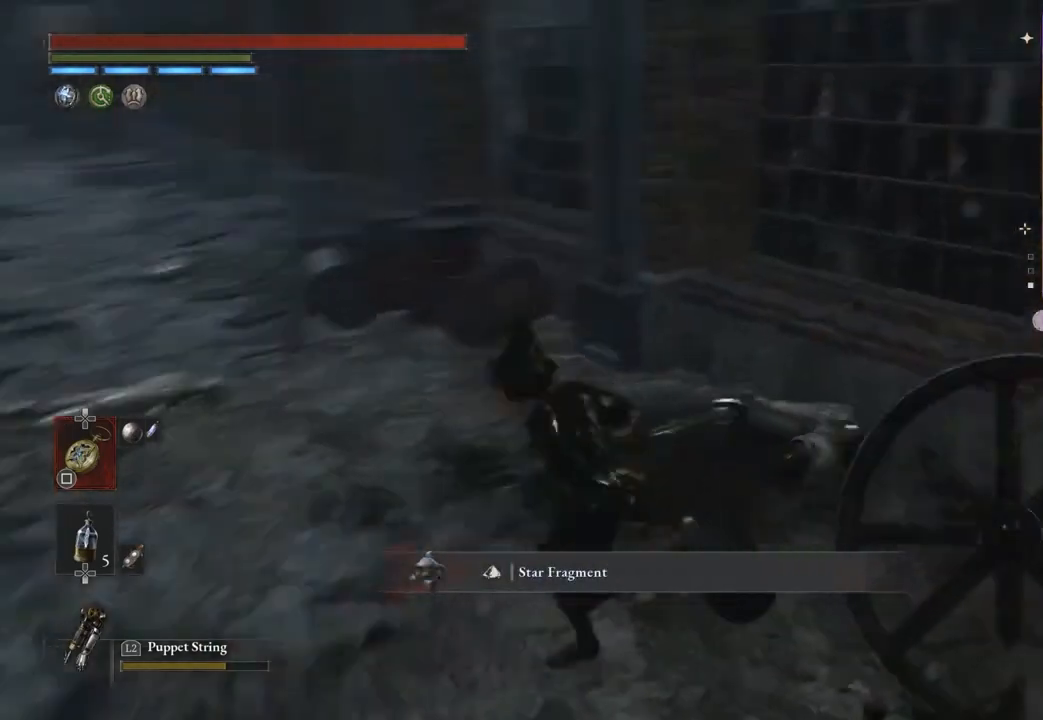
{"buttons": [], "left_stick": "center", "right_stick": "center", "events": [[33, "right_stick", "center"]]}
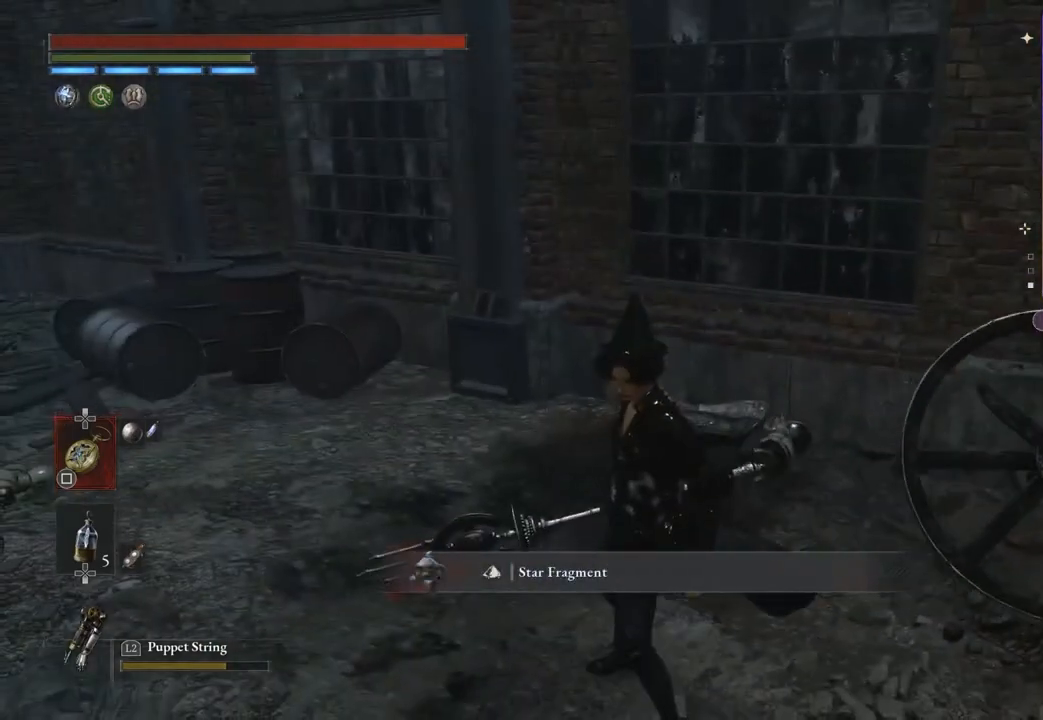
{"buttons": [], "left_stick": "center", "right_stick": "center", "events": [[100, "SQUARE", "down"], [167, "SQUARE", "up"], [300, "CROSS", "down"], [367, "CROSS", "up"]]}